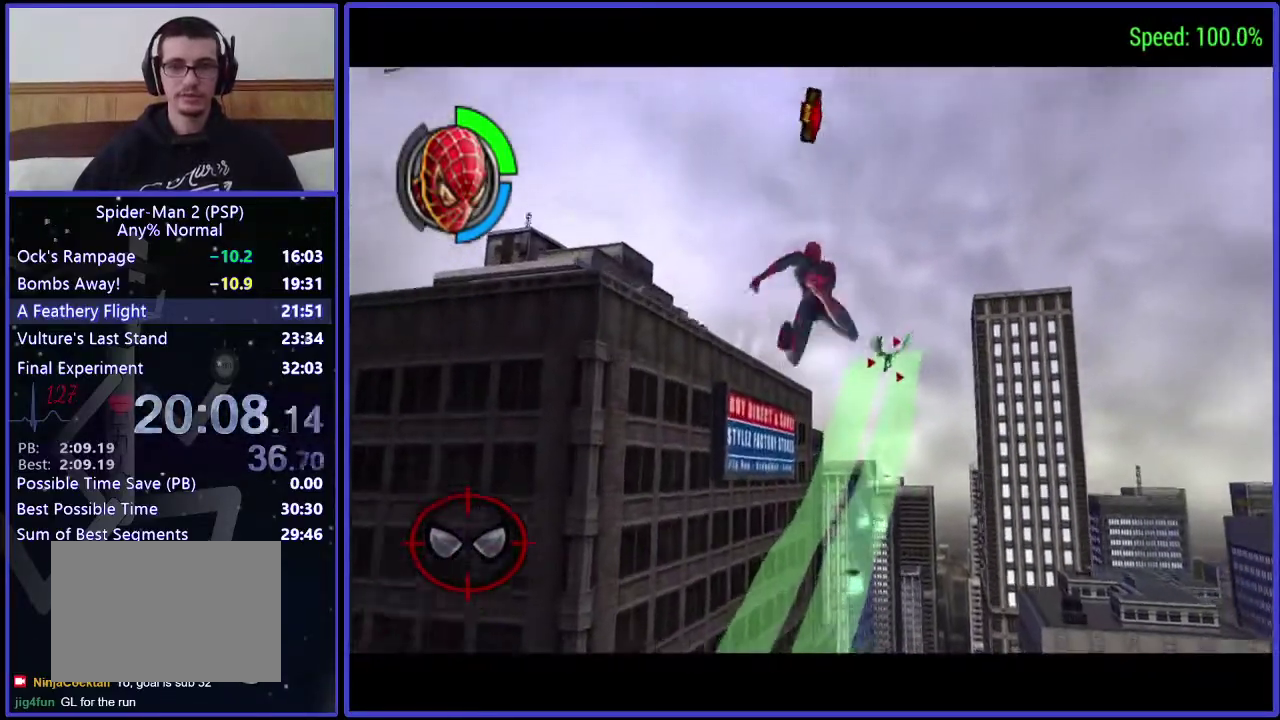
Gameplay with a controller (Xbox layout); each line is a JSON object with the inputs held at the frame after it. "events" lists button and stick changes between this image and that frame as [ms after this image, input, new state], when the widget could be followed in between. Not read: L3 R1 R3.
{"buttons": [], "left_stick": "center", "right_stick": "center", "events": [[100, "DPAD_LEFT", "up"], [300, "DPAD_UP", "up"]]}
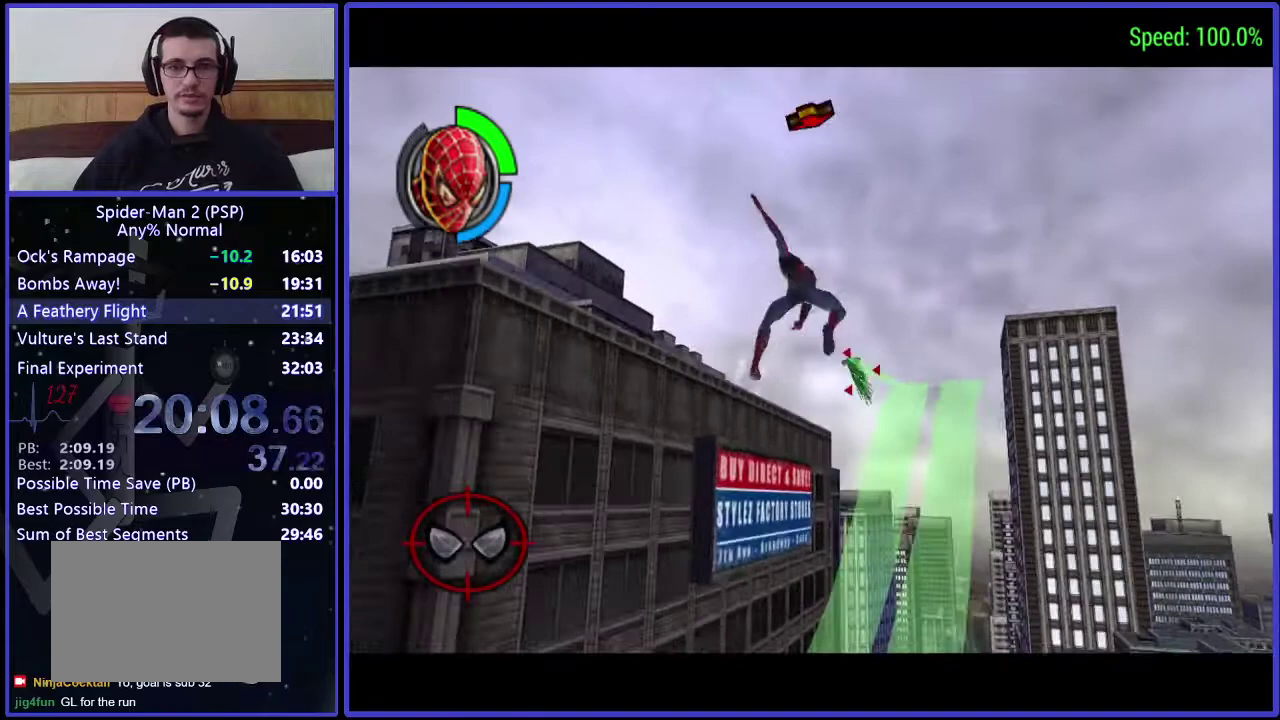
{"buttons": ["DPAD_UP"], "left_stick": "center", "right_stick": "center", "events": [[33, "DPAD_UP", "down"]]}
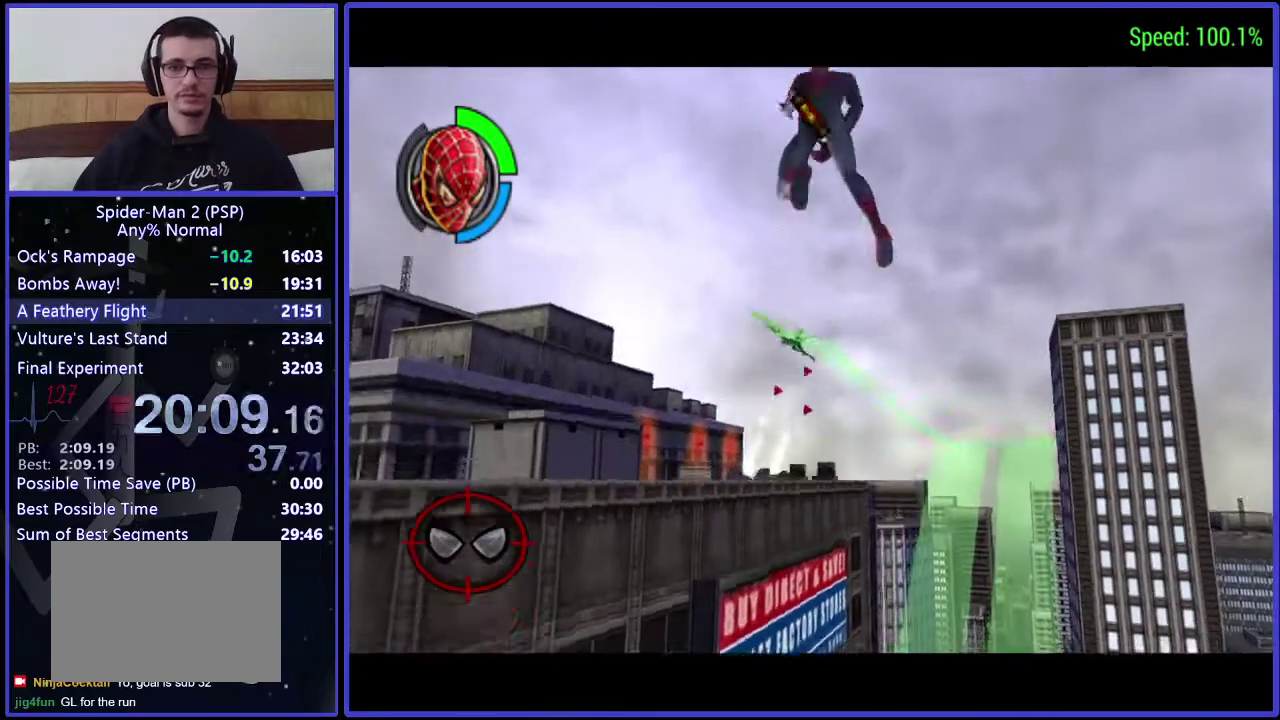
{"buttons": ["DPAD_UP", "DPAD_LEFT"], "left_stick": "center", "right_stick": "center", "events": [[100, "DPAD_LEFT", "down"]]}
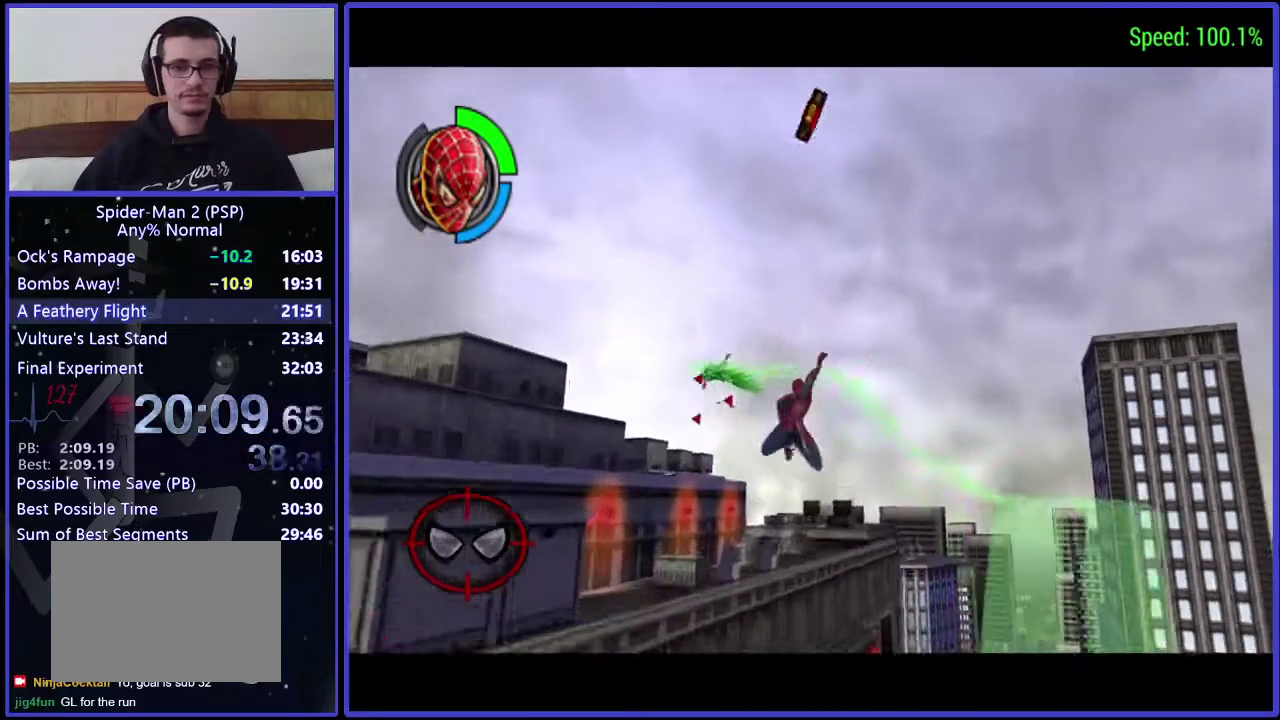
{"buttons": ["DPAD_UP", "DPAD_LEFT"], "left_stick": "center", "right_stick": "center", "events": [[167, "DPAD_LEFT", "up"], [433, "DPAD_LEFT", "down"]]}
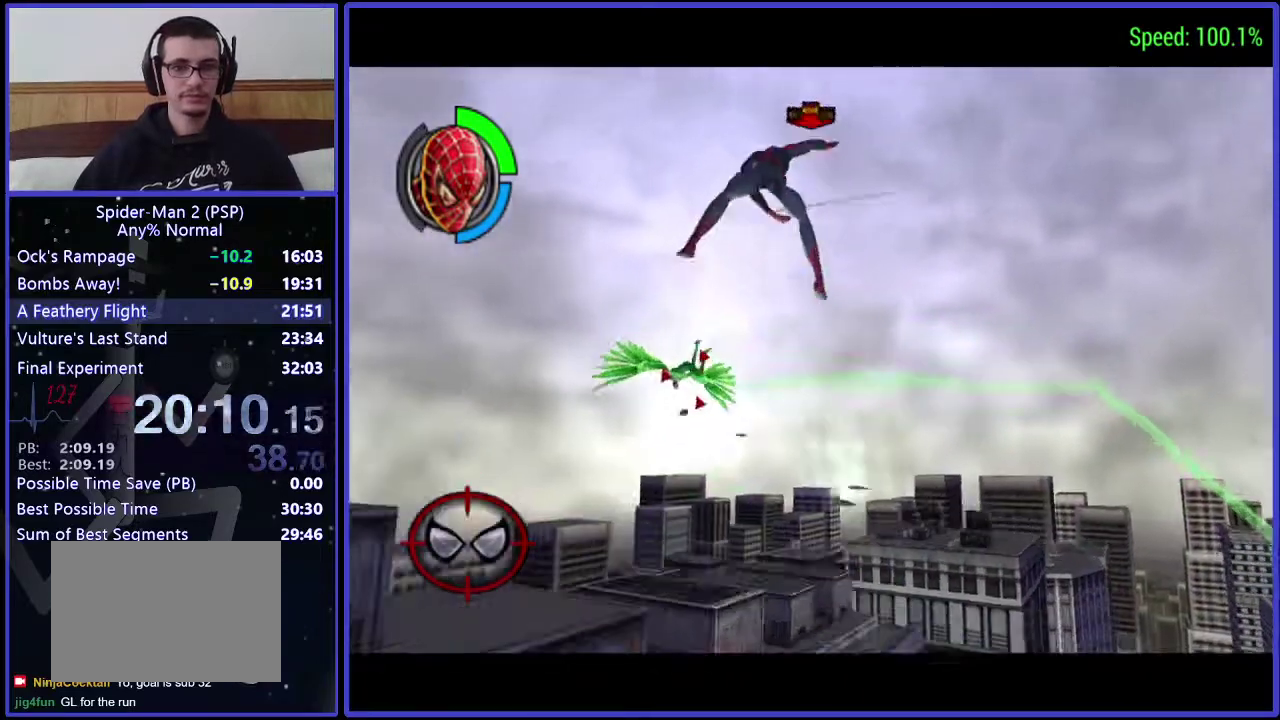
{"buttons": ["DPAD_UP", "DPAD_LEFT"], "left_stick": "center", "right_stick": "center", "events": []}
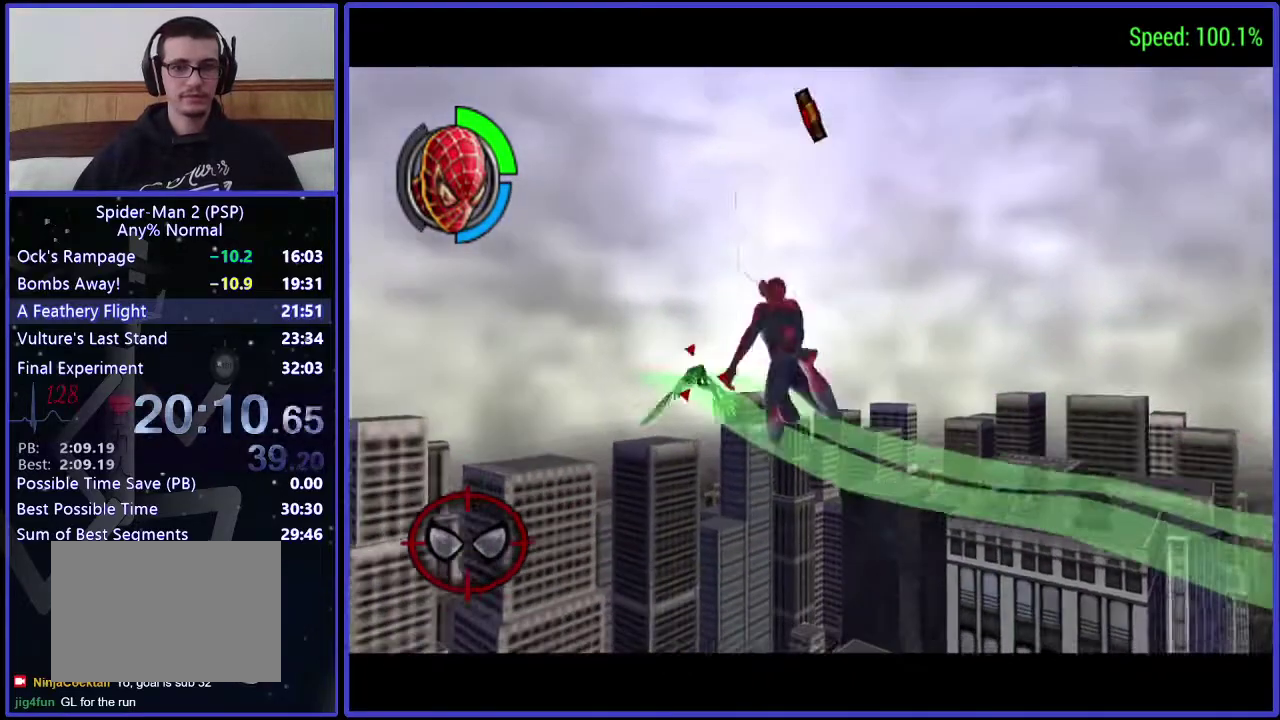
{"buttons": [], "left_stick": "center", "right_stick": "center", "events": [[433, "DPAD_LEFT", "up"], [433, "DPAD_UP", "up"]]}
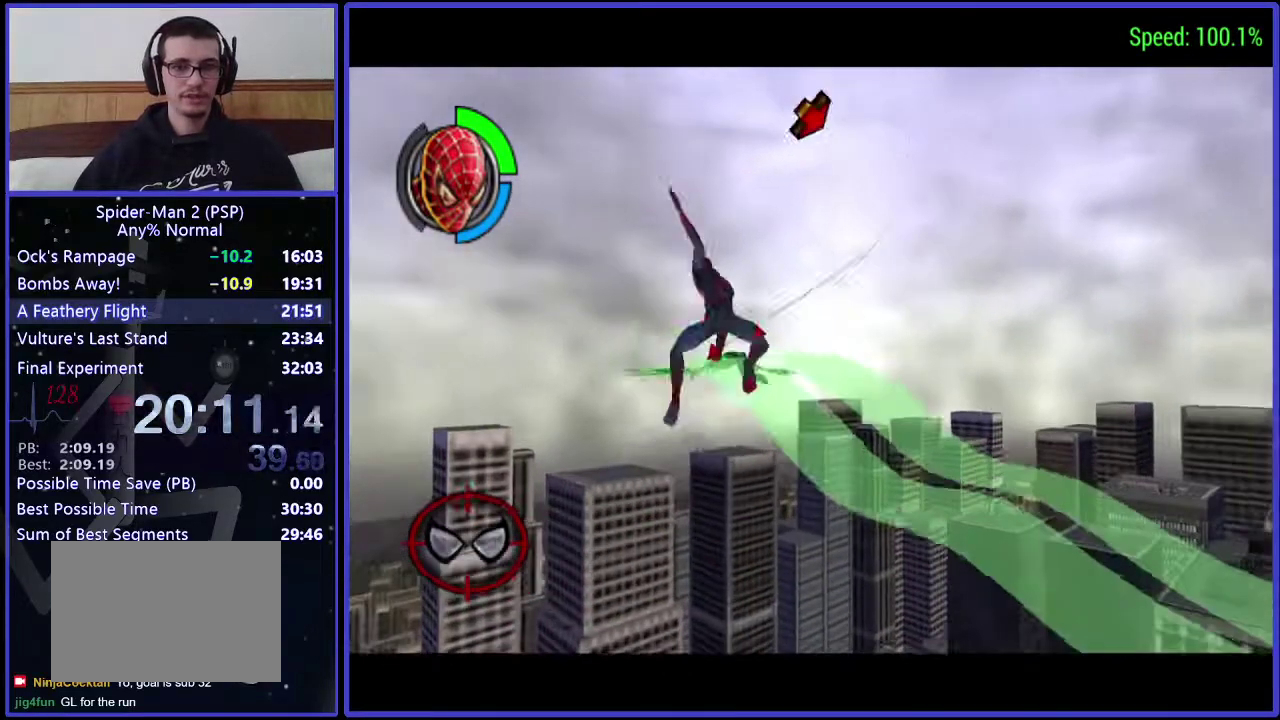
{"buttons": [], "left_stick": "center", "right_stick": "center", "events": []}
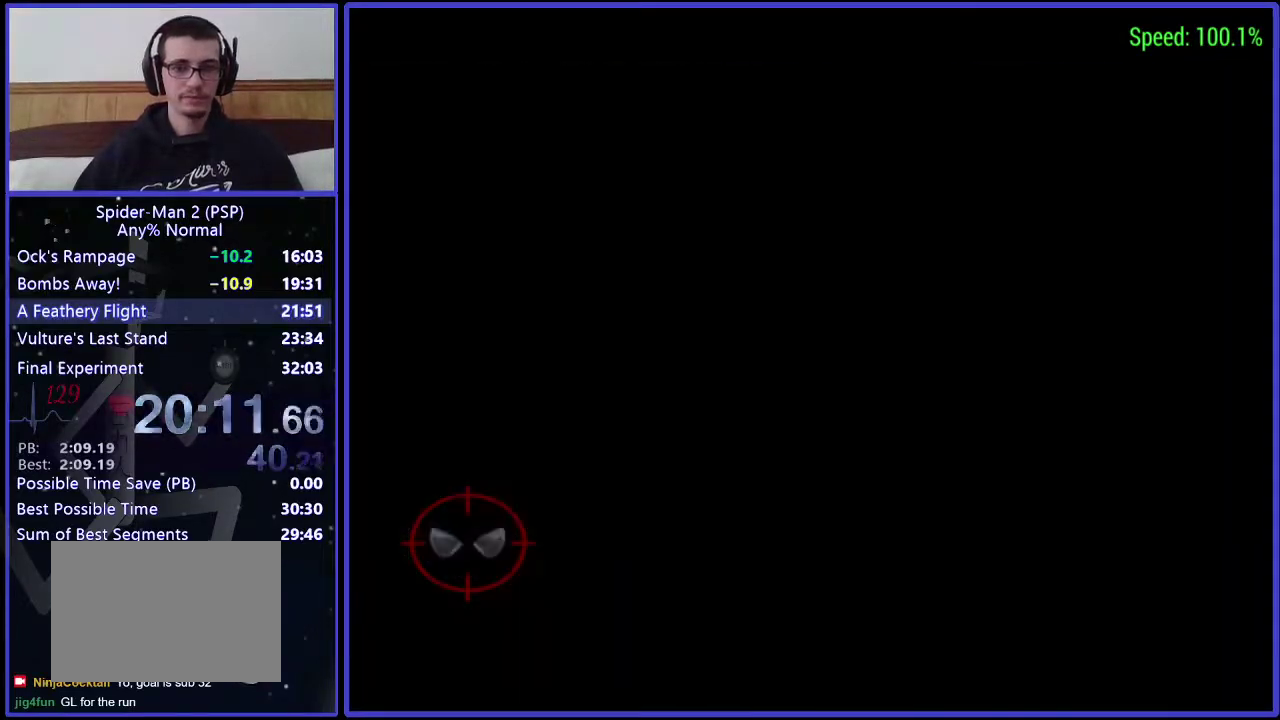
{"buttons": ["A"], "left_stick": "center", "right_stick": "center", "events": [[100, "A", "down"], [167, "A", "up"], [300, "A", "down"]]}
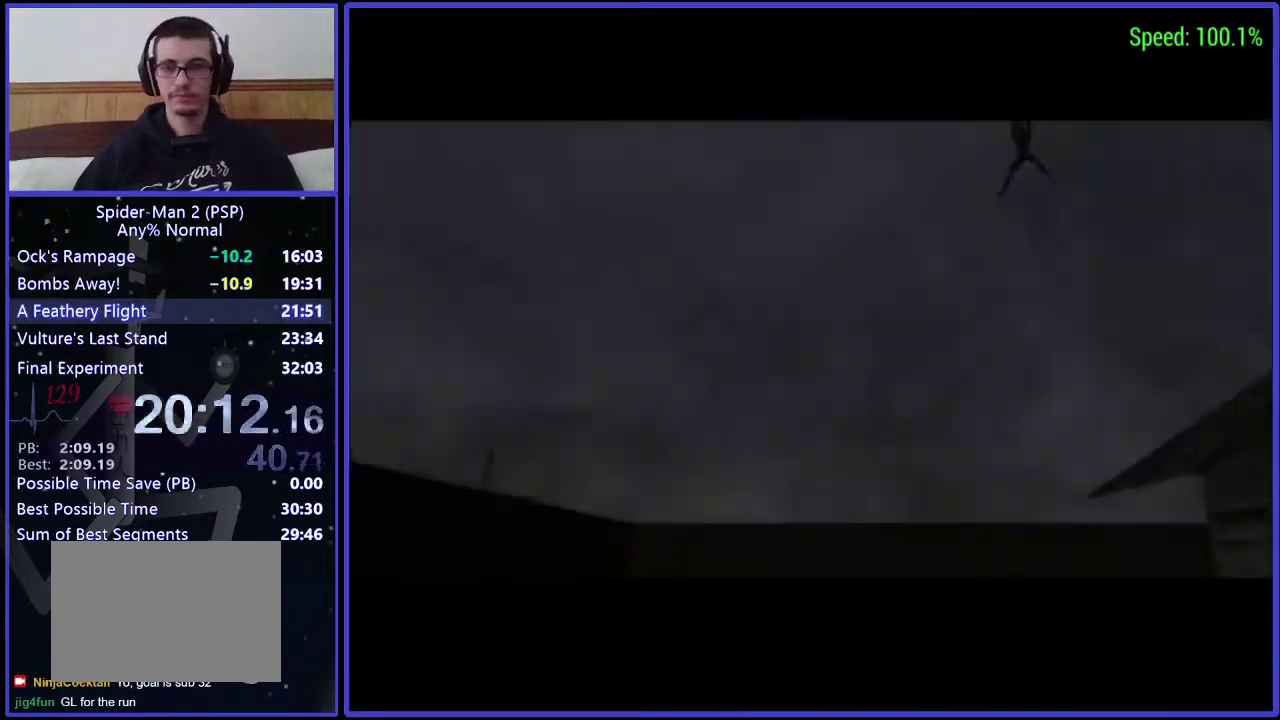
{"buttons": [], "left_stick": "center", "right_stick": "center", "events": [[100, "A", "up"], [167, "A", "down"], [233, "A", "up"], [367, "A", "down"], [500, "A", "up"]]}
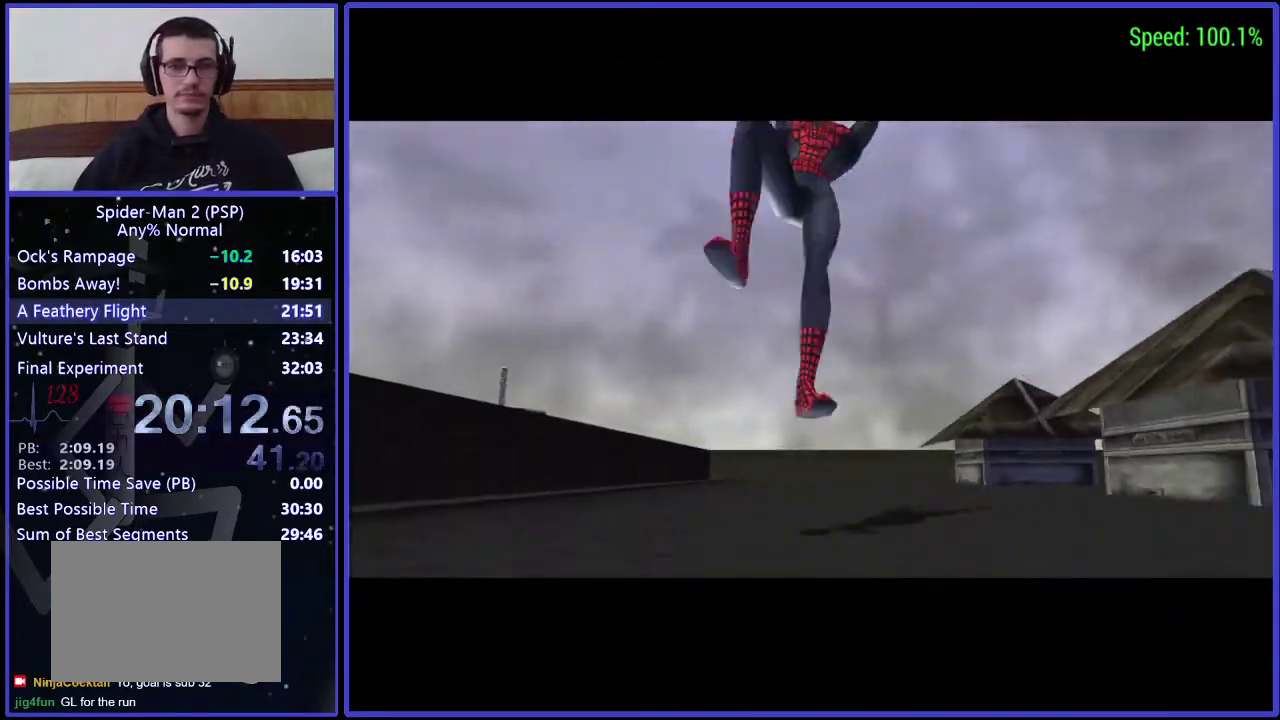
{"buttons": [], "left_stick": "center", "right_stick": "center", "events": [[300, "A", "down"], [367, "A", "up"], [433, "A", "down"], [500, "A", "up"]]}
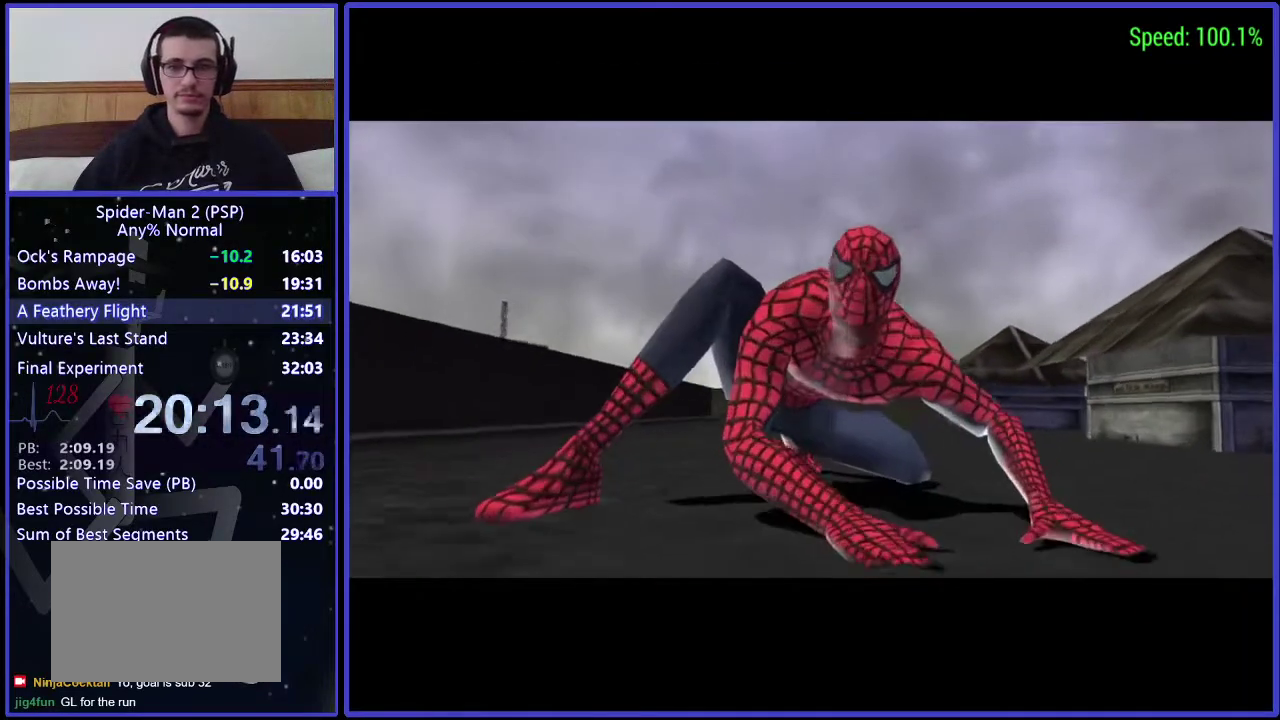
{"buttons": ["A"], "left_stick": "center", "right_stick": "center", "events": [[100, "A", "down"], [167, "A", "up"], [233, "A", "down"], [300, "A", "up"], [367, "A", "down"]]}
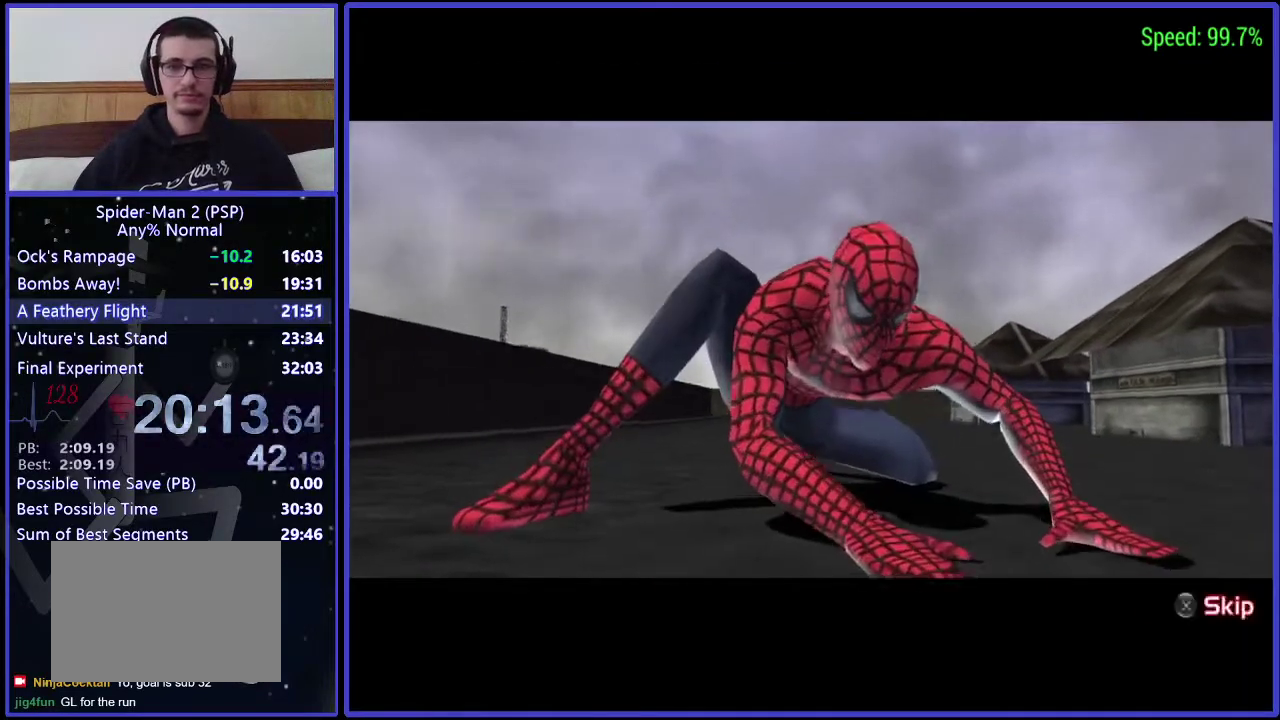
{"buttons": [], "left_stick": "center", "right_stick": "center", "events": [[100, "A", "up"], [167, "A", "down"], [233, "A", "up"]]}
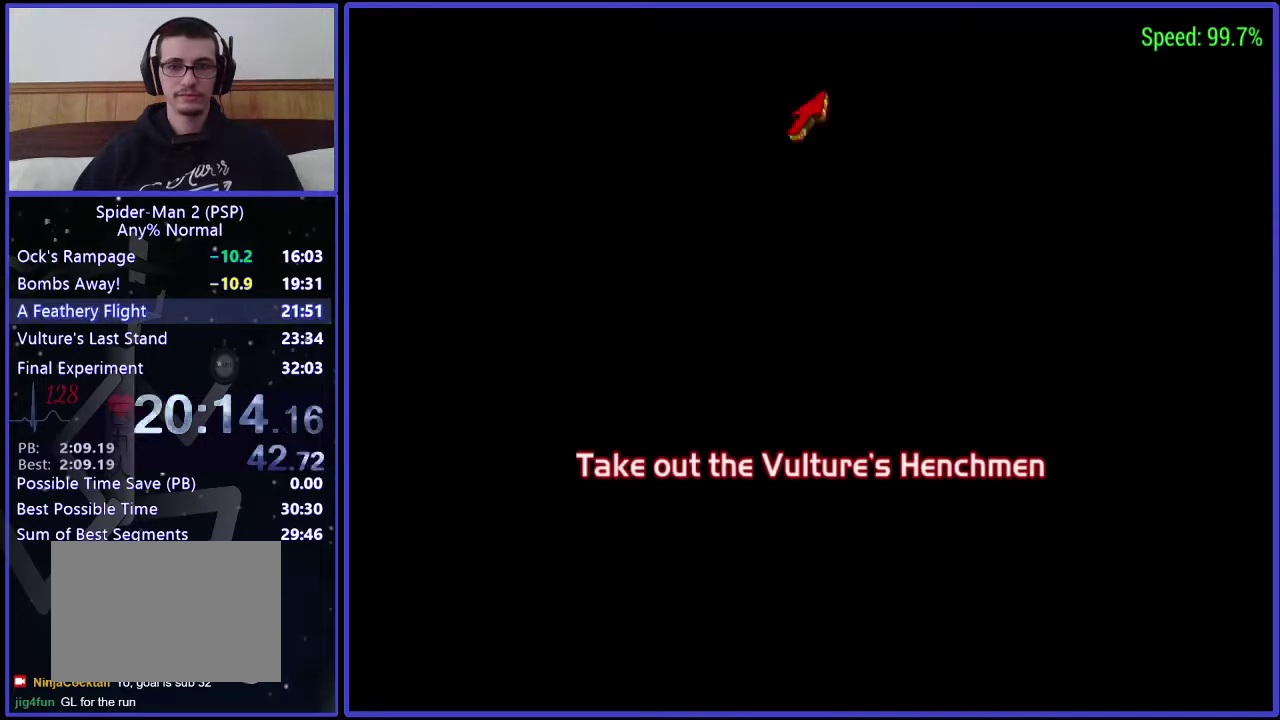
{"buttons": ["DPAD_RIGHT"], "left_stick": "center", "right_stick": "center", "events": [[233, "DPAD_RIGHT", "down"]]}
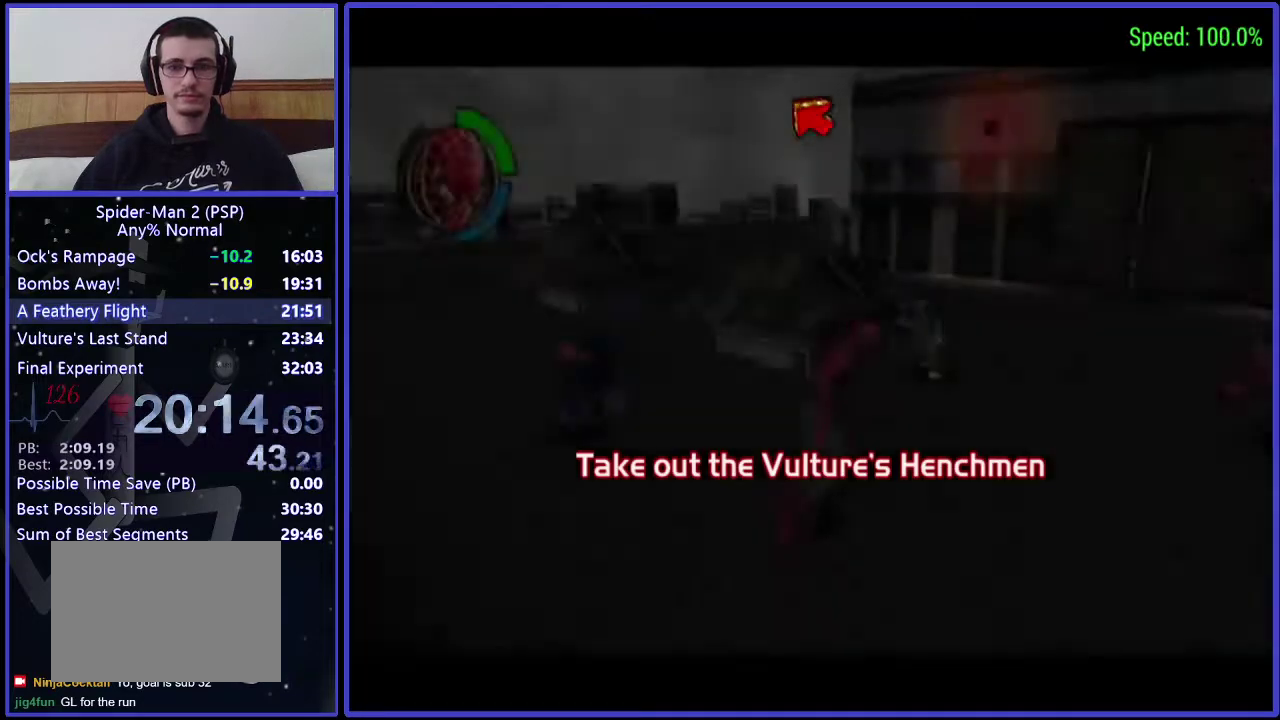
{"buttons": ["DPAD_RIGHT"], "left_stick": "center", "right_stick": "center", "events": [[100, "DPAD_UP", "down"], [500, "DPAD_UP", "up"]]}
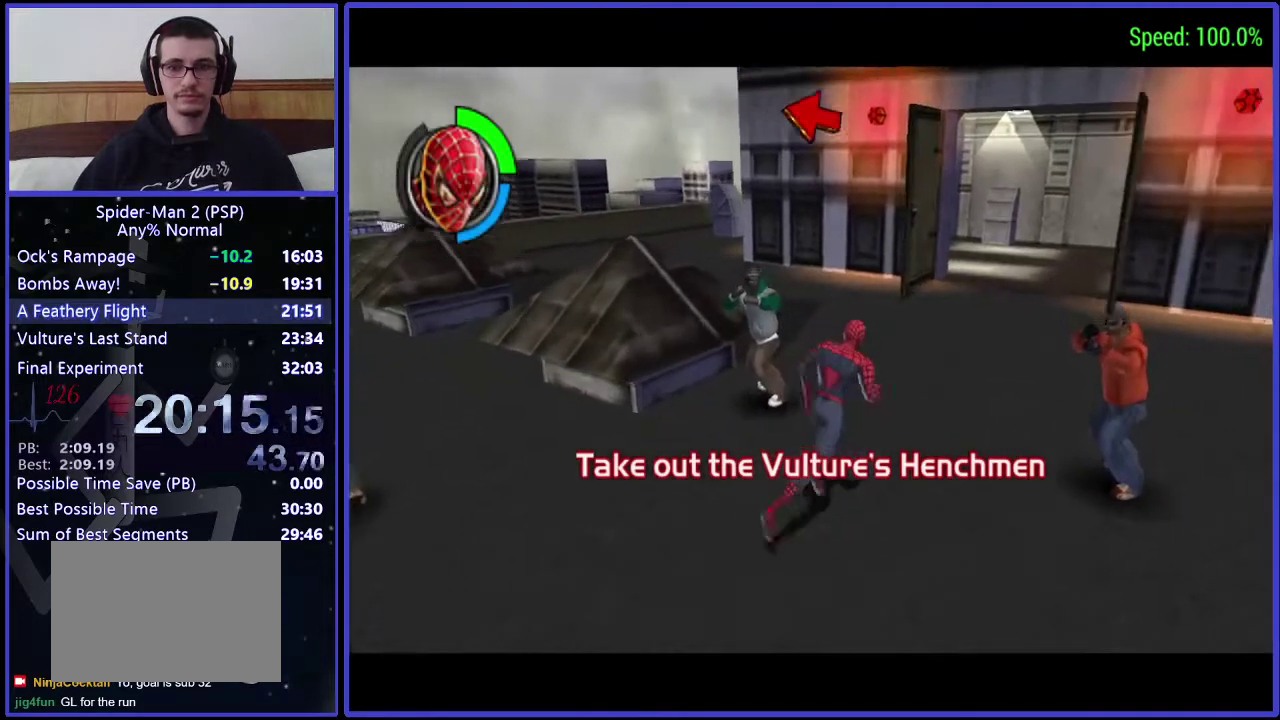
{"buttons": ["X"], "left_stick": "center", "right_stick": "center", "events": [[167, "X", "down"], [233, "X", "up"], [300, "DPAD_RIGHT", "up"], [300, "X", "down"], [367, "X", "up"], [433, "X", "down"]]}
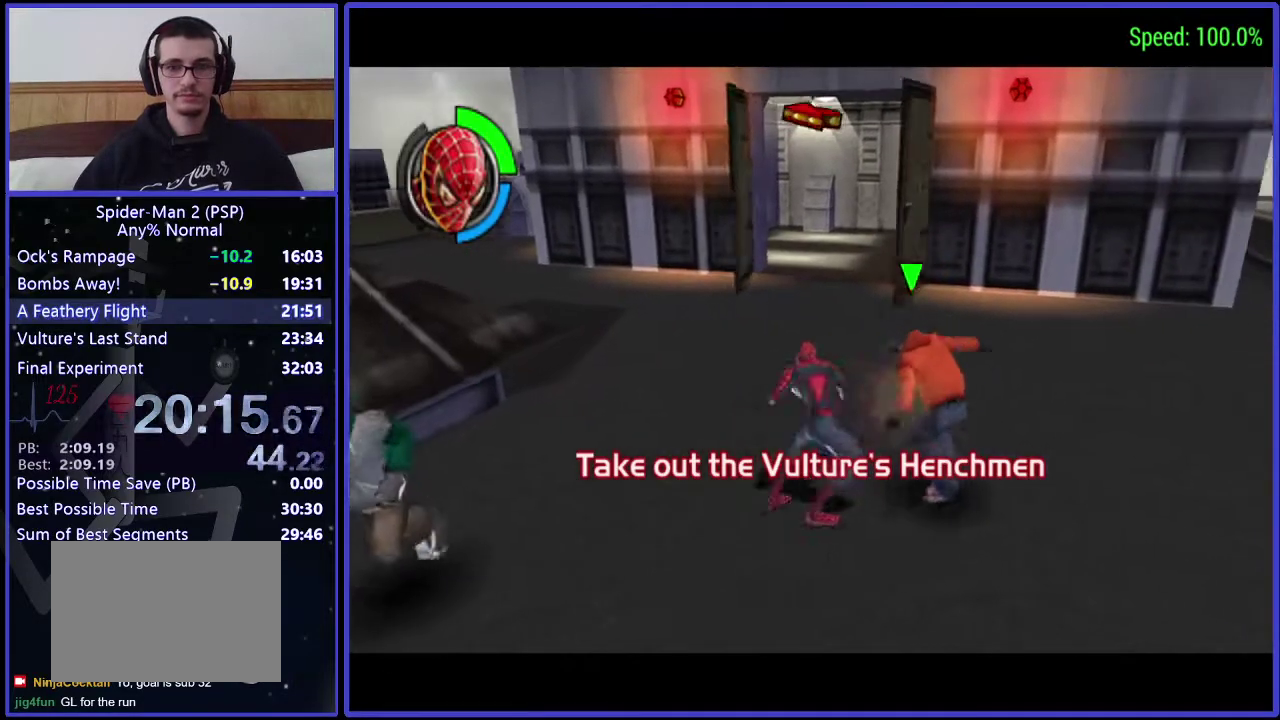
{"buttons": ["B", "DPAD_DOWN"], "left_stick": "center", "right_stick": "center", "events": [[100, "X", "up"], [300, "B", "down"], [367, "DPAD_DOWN", "down"]]}
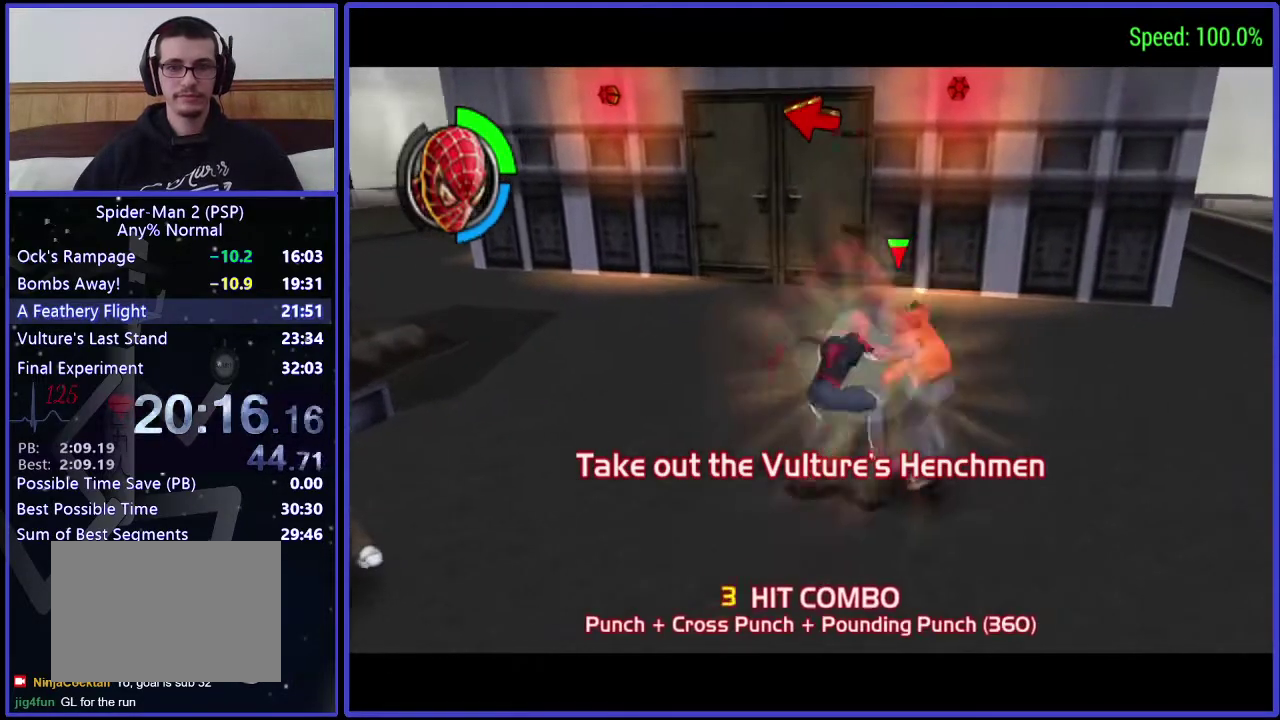
{"buttons": ["DPAD_DOWN", "DPAD_LEFT"], "left_stick": "center", "right_stick": "center", "events": [[33, "B", "up"], [433, "DPAD_LEFT", "down"]]}
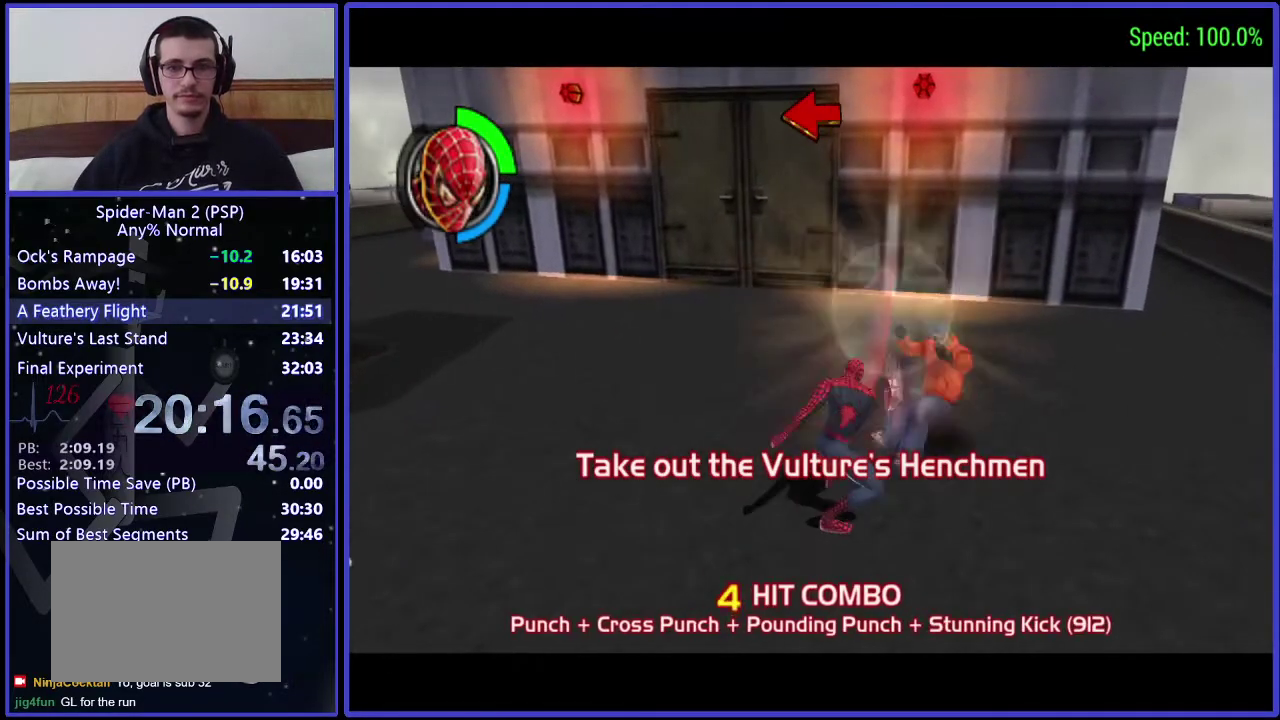
{"buttons": ["DPAD_DOWN", "DPAD_LEFT"], "left_stick": "center", "right_stick": "center", "events": []}
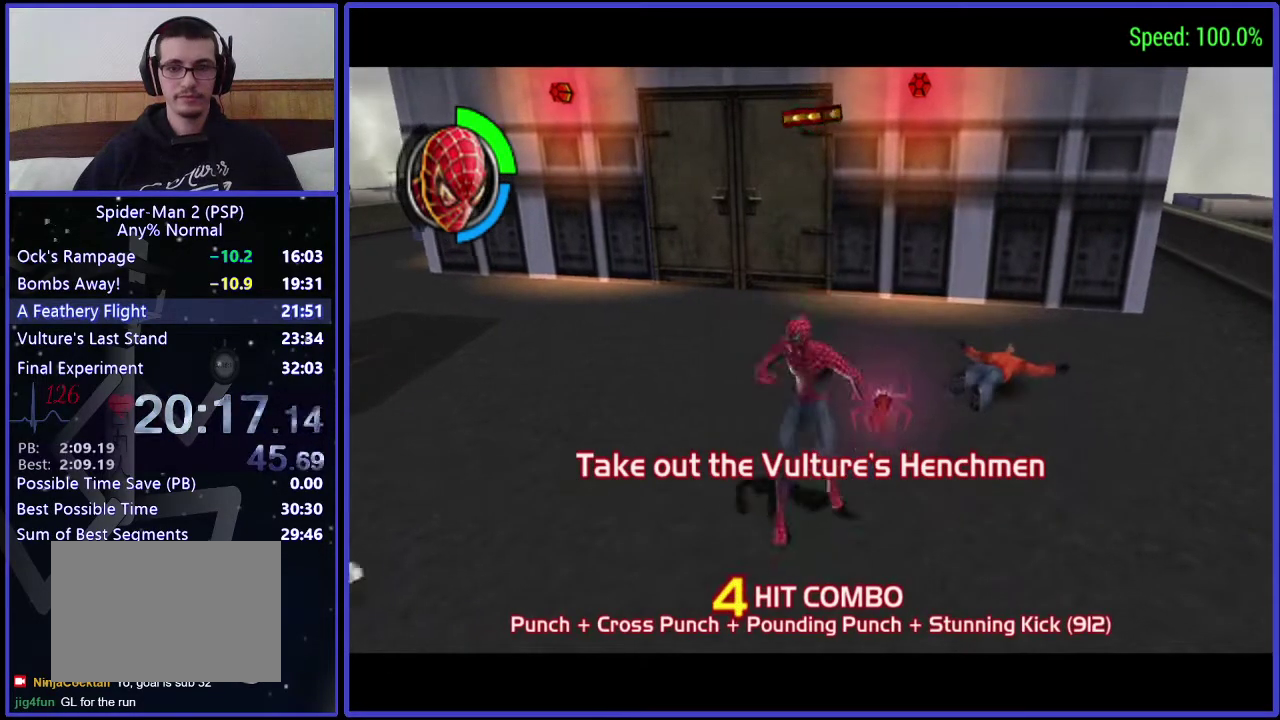
{"buttons": ["DPAD_LEFT"], "left_stick": "center", "right_stick": "center", "events": [[500, "DPAD_DOWN", "up"]]}
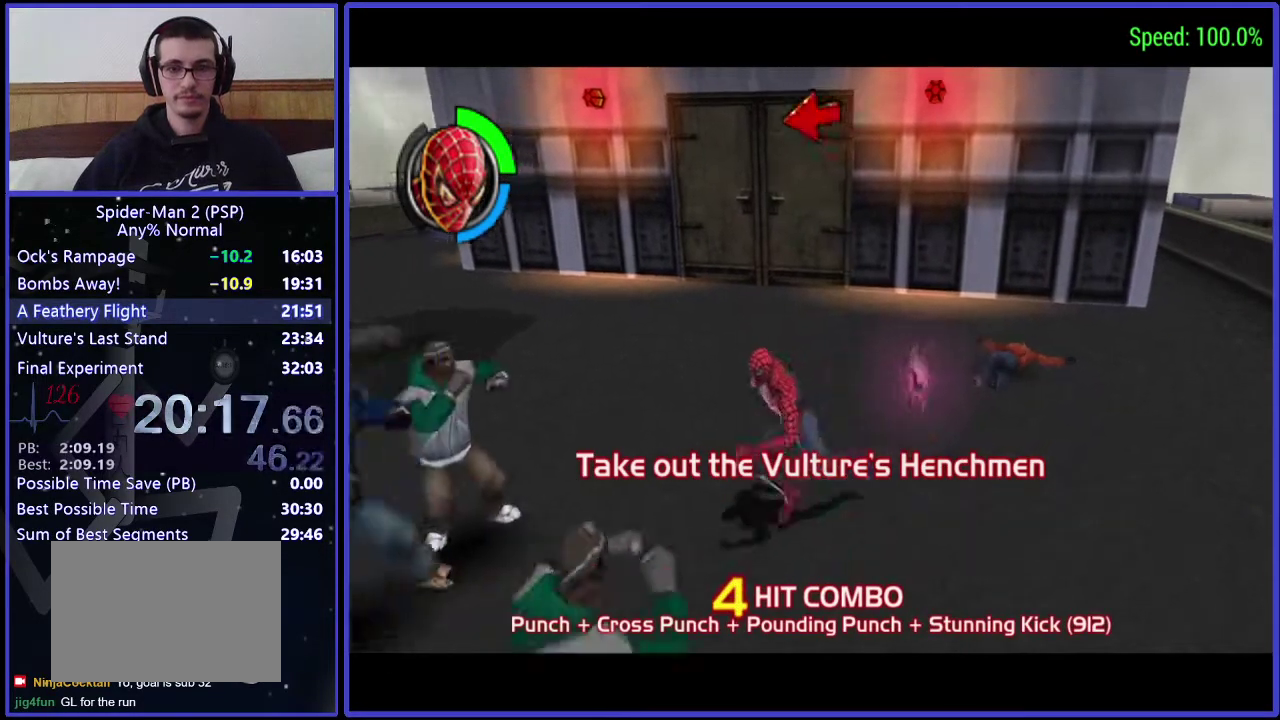
{"buttons": [], "left_stick": "center", "right_stick": "center", "events": [[100, "X", "down"], [167, "DPAD_LEFT", "up"], [167, "X", "up"], [233, "X", "down"], [467, "X", "up"]]}
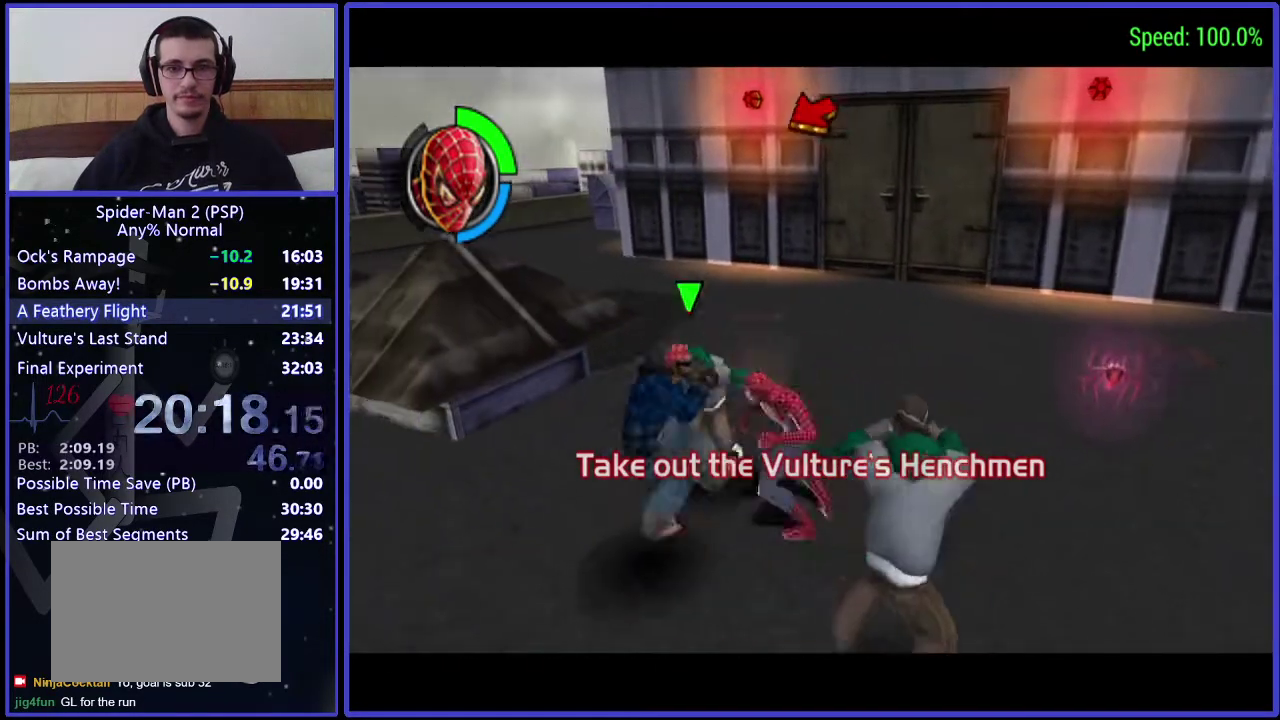
{"buttons": [], "left_stick": "center", "right_stick": "center", "events": [[33, "X", "down"], [100, "X", "up"], [233, "B", "down"], [367, "B", "up"], [433, "B", "down"], [500, "B", "up"]]}
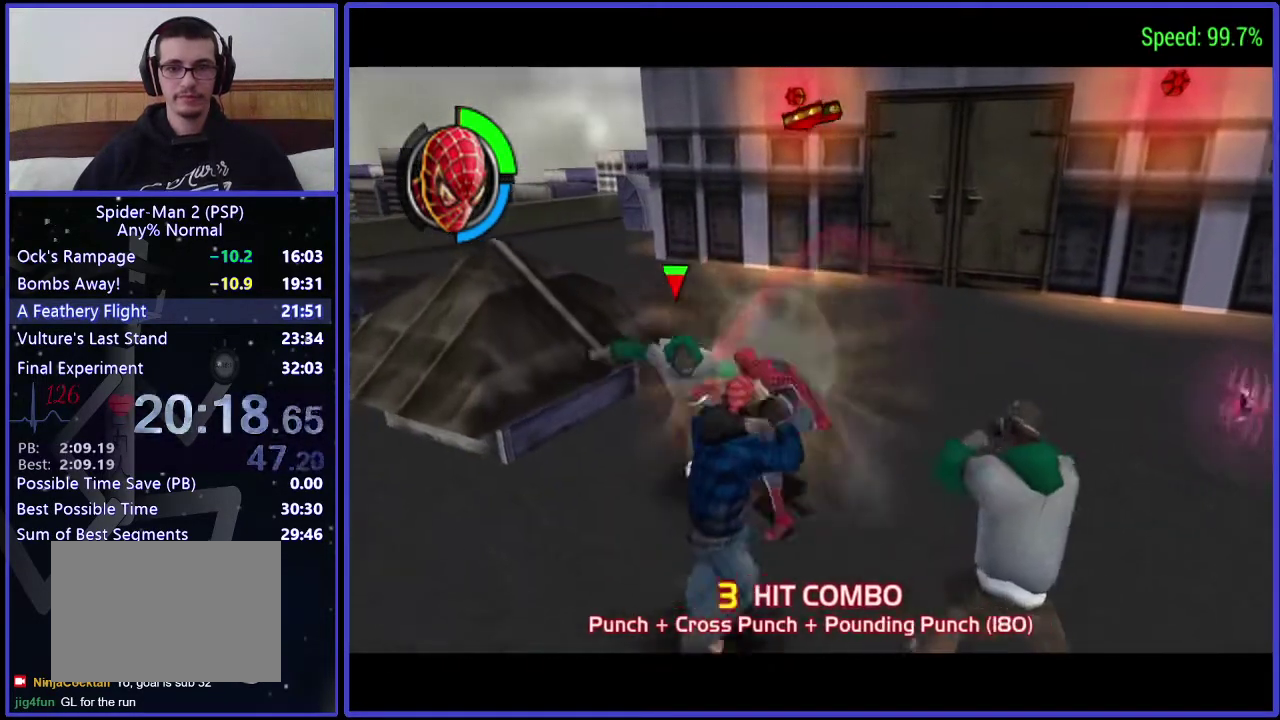
{"buttons": ["DPAD_DOWN", "DPAD_RIGHT"], "left_stick": "center", "right_stick": "center", "events": [[133, "DPAD_DOWN", "down"], [500, "DPAD_RIGHT", "down"]]}
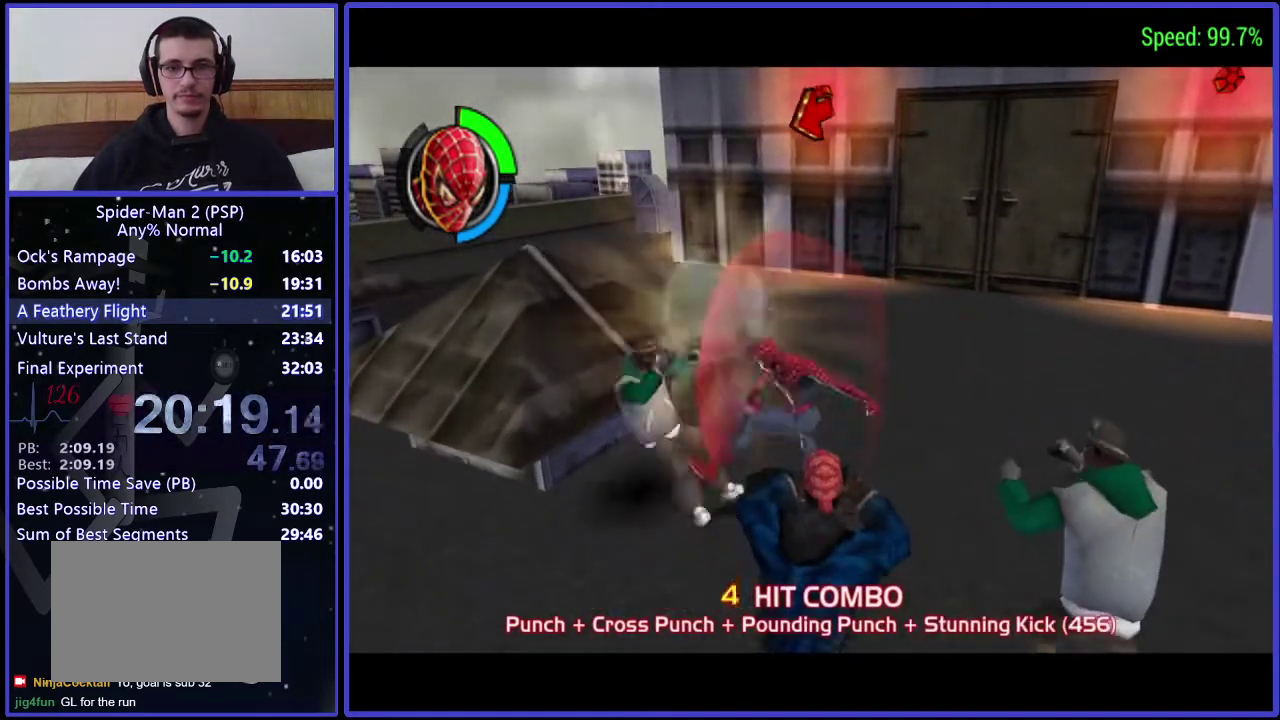
{"buttons": ["DPAD_DOWN", "DPAD_RIGHT"], "left_stick": "center", "right_stick": "center", "events": []}
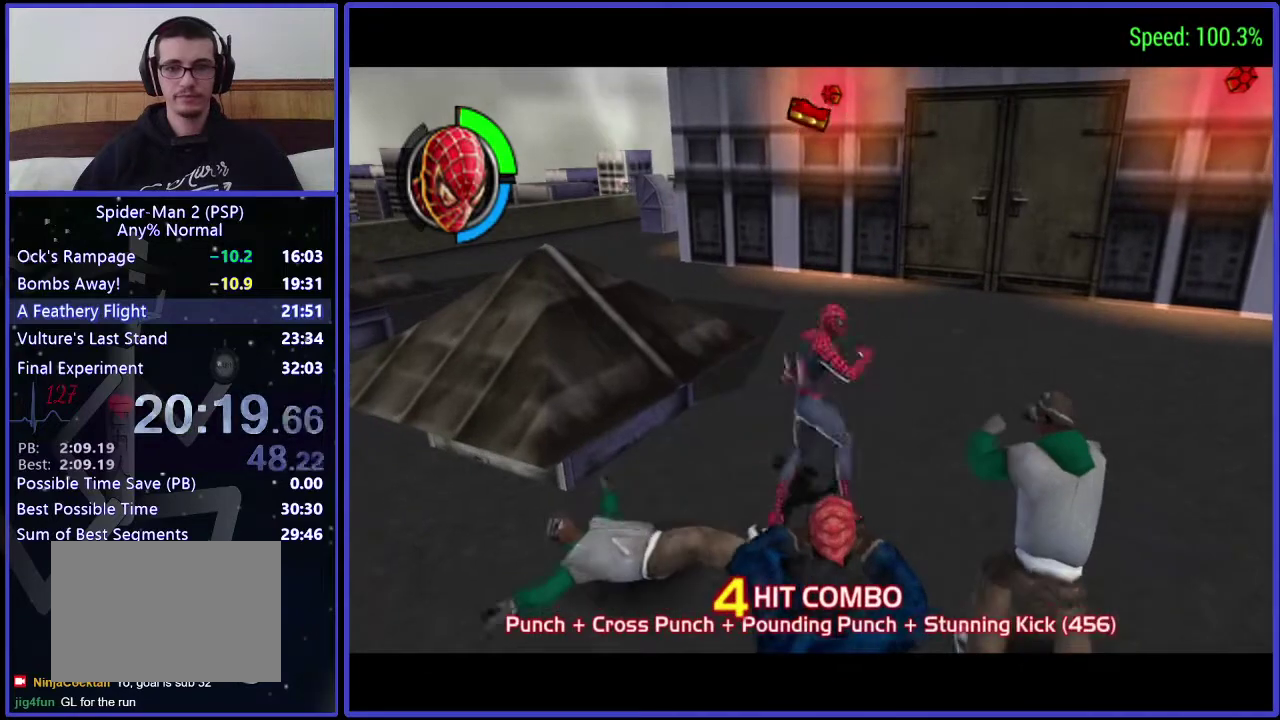
{"buttons": [], "left_stick": "center", "right_stick": "center", "events": [[100, "X", "down"], [233, "X", "up"], [300, "X", "down"], [367, "DPAD_RIGHT", "up"], [367, "X", "up"], [467, "DPAD_DOWN", "up"]]}
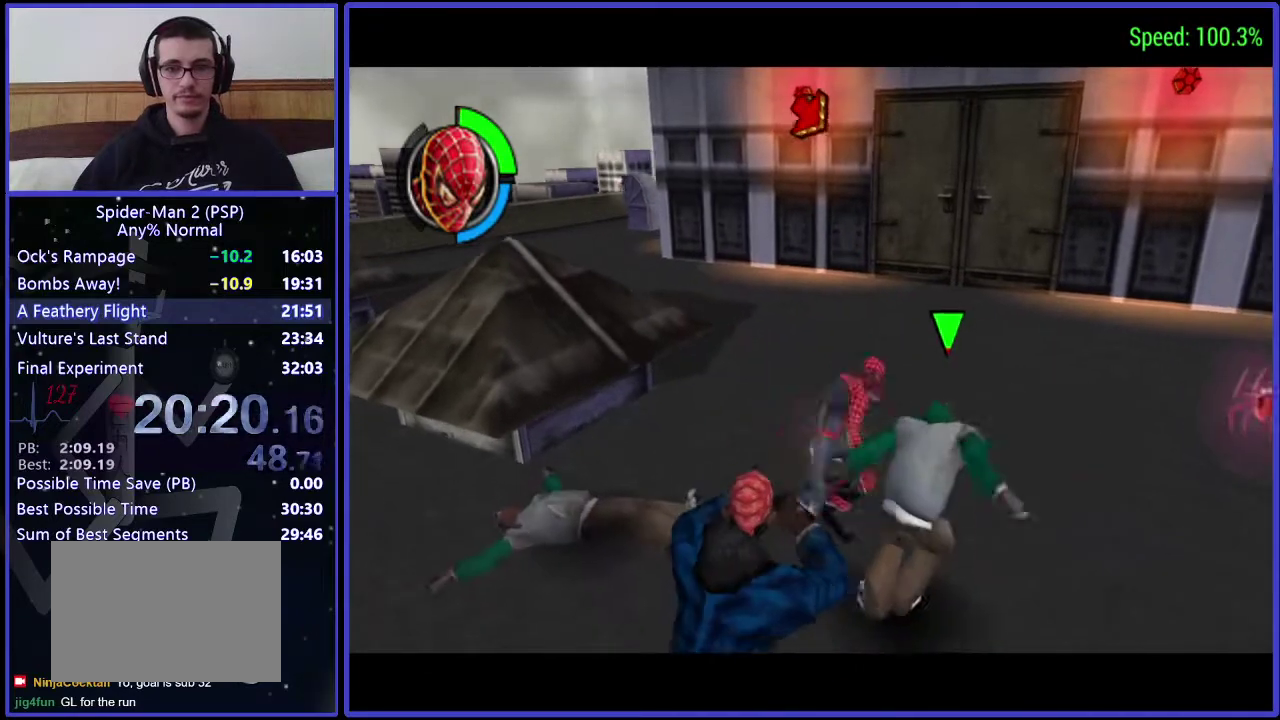
{"buttons": ["DPAD_DOWN", "DPAD_LEFT"], "left_stick": "center", "right_stick": "center", "events": [[33, "X", "down"], [100, "X", "up"], [233, "B", "down"], [367, "B", "up"], [433, "B", "down"], [433, "DPAD_DOWN", "down"], [500, "B", "up"], [500, "DPAD_LEFT", "down"]]}
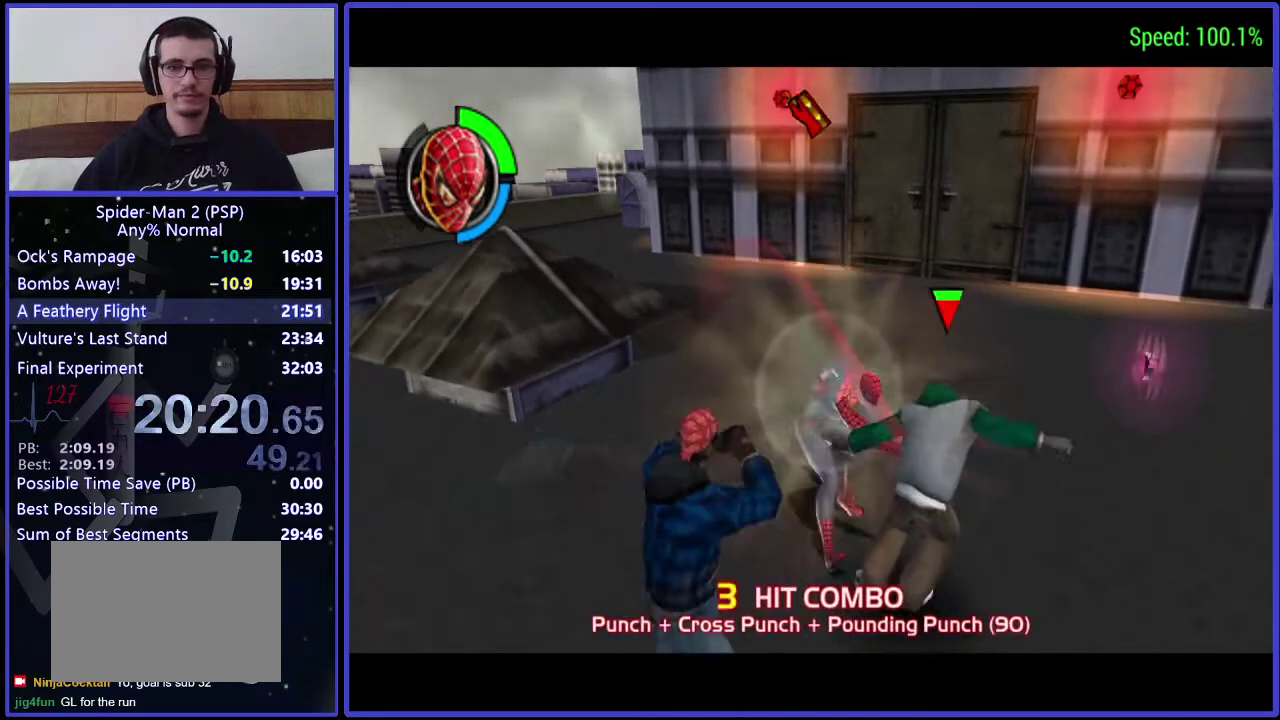
{"buttons": ["DPAD_DOWN", "DPAD_LEFT"], "left_stick": "center", "right_stick": "center", "events": []}
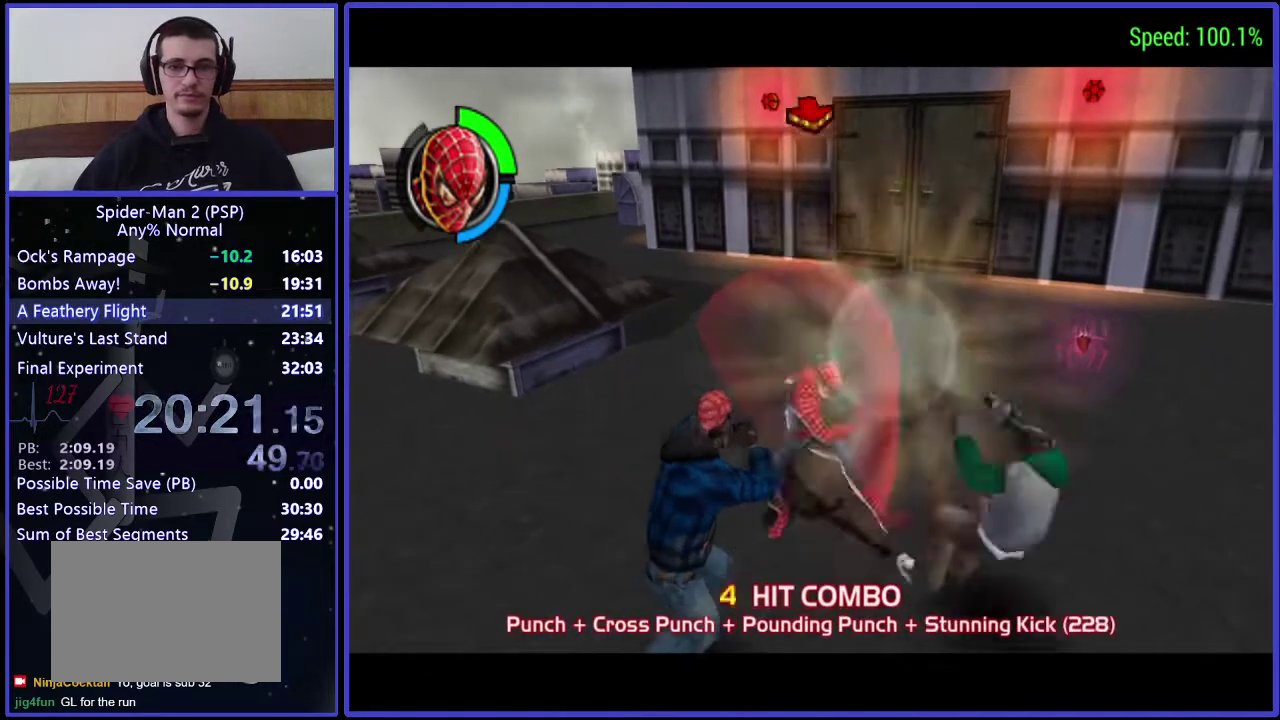
{"buttons": ["X", "DPAD_DOWN"], "left_stick": "center", "right_stick": "center", "events": [[67, "X", "down"], [100, "X", "up"], [233, "X", "down"], [300, "X", "up"], [367, "X", "down"], [433, "DPAD_LEFT", "up"], [433, "X", "up"], [500, "X", "down"]]}
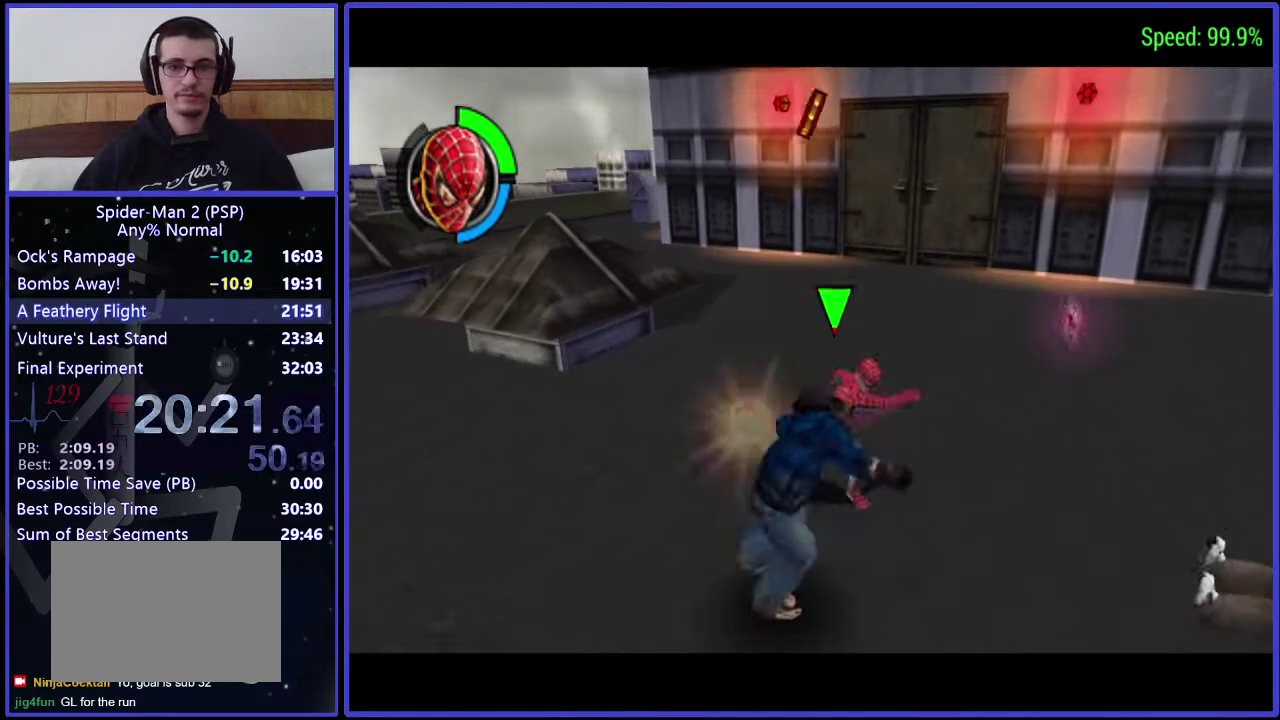
{"buttons": ["B", "DPAD_DOWN"], "left_stick": "center", "right_stick": "center", "events": [[33, "X", "up"], [100, "X", "down"], [300, "X", "up"], [367, "B", "down"]]}
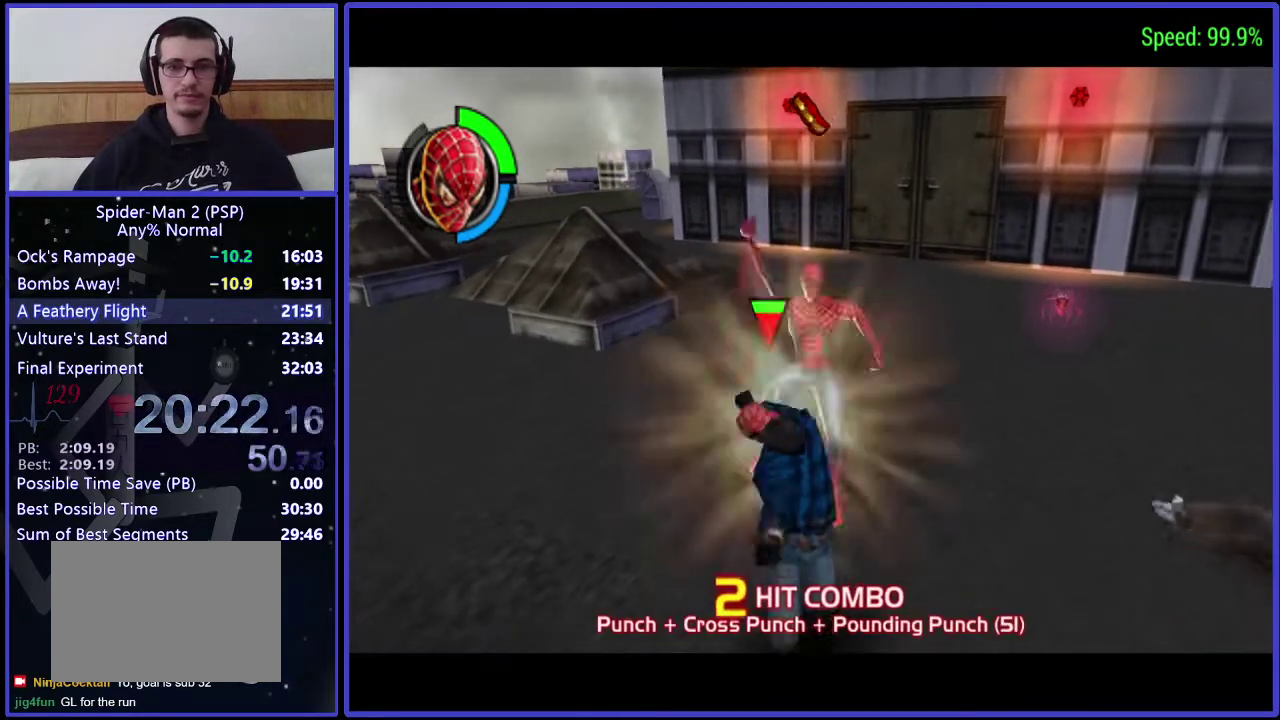
{"buttons": ["DPAD_DOWN"], "left_stick": "center", "right_stick": "center", "events": [[167, "B", "up"]]}
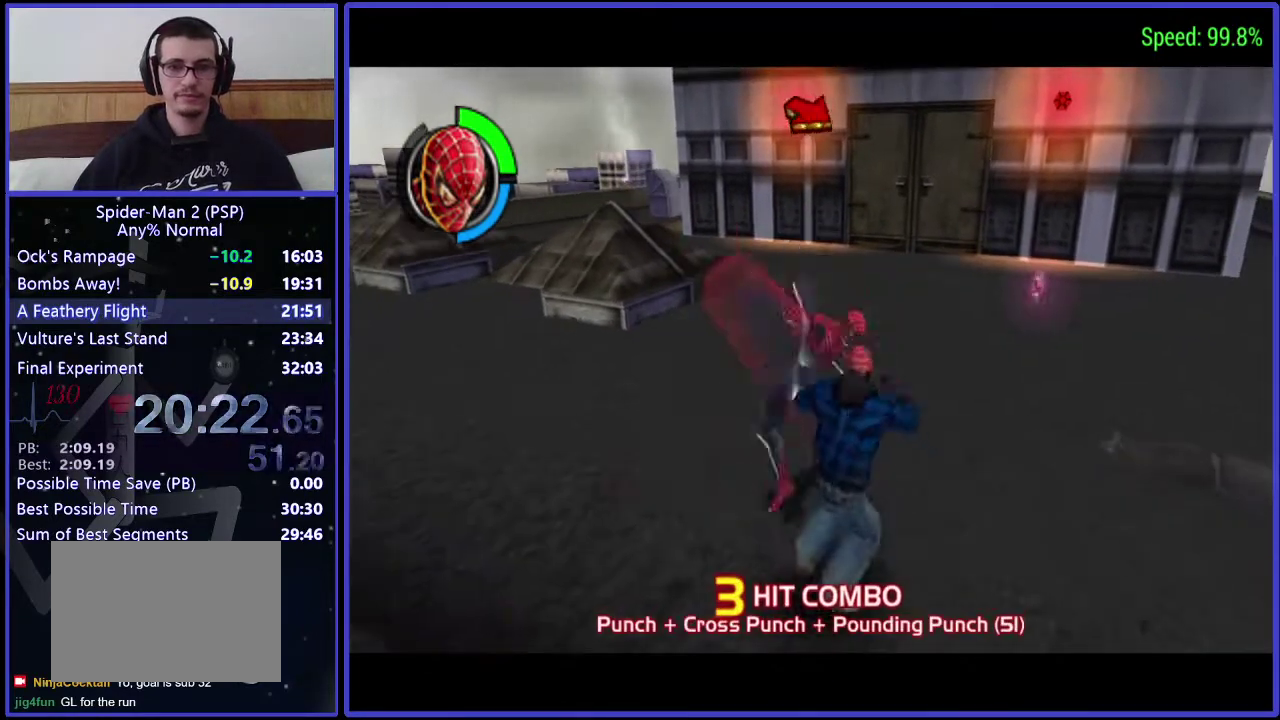
{"buttons": ["DPAD_RIGHT"], "left_stick": "center", "right_stick": "center", "events": [[300, "DPAD_RIGHT", "down"], [433, "DPAD_DOWN", "up"]]}